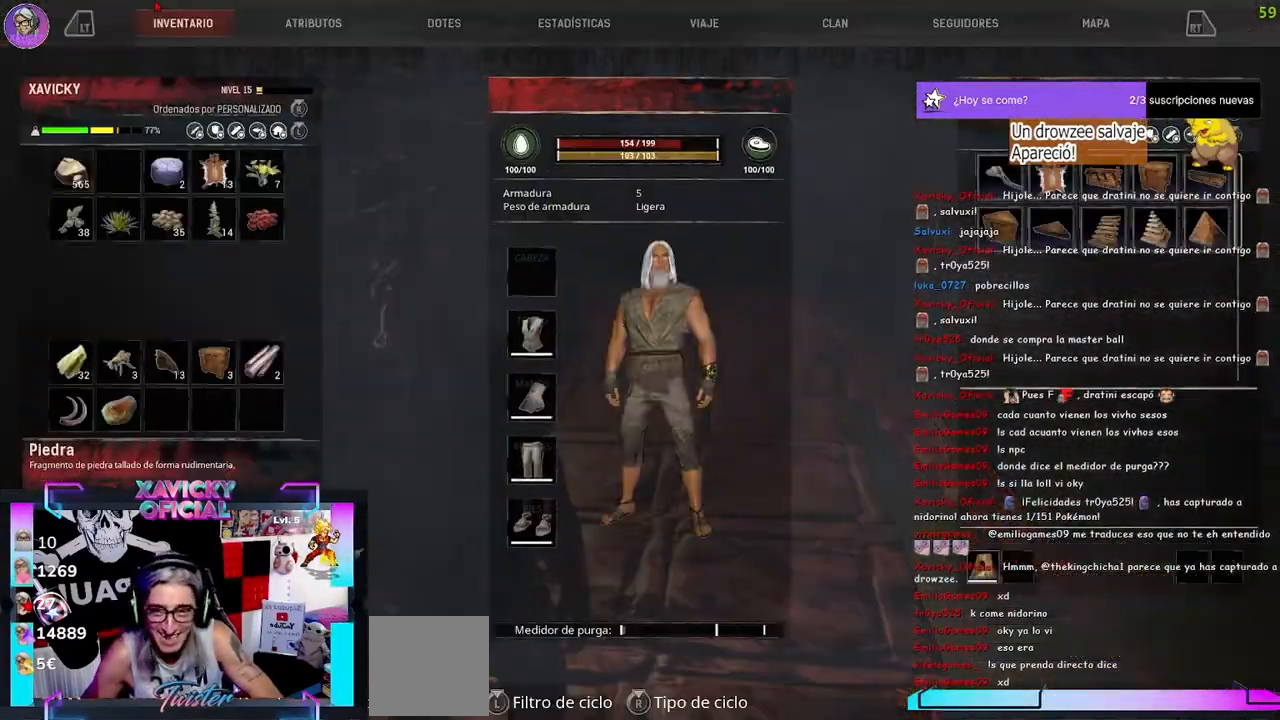
Gameplay with a controller (Xbox layout); each line is a JSON object with the inputs held at the frame after it (dt_ms = milliseconds from this image to that frame). "events" lists button and stick changes between this image and that frame as [ms after this image, input, new state], when the widget could be followed in between.
{"dt_ms": 500, "buttons": [], "left_stick": "center", "right_stick": "center", "events": []}
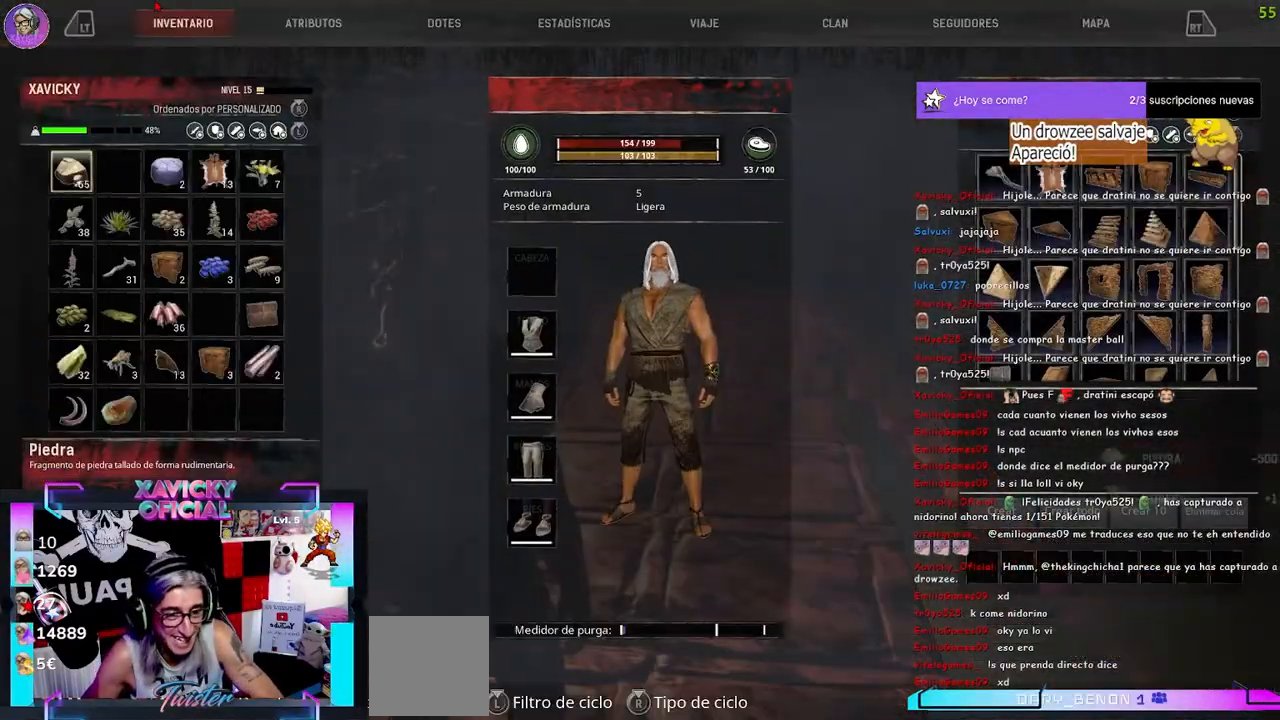
{"dt_ms": 500, "buttons": [], "left_stick": "up-left", "right_stick": "left"}
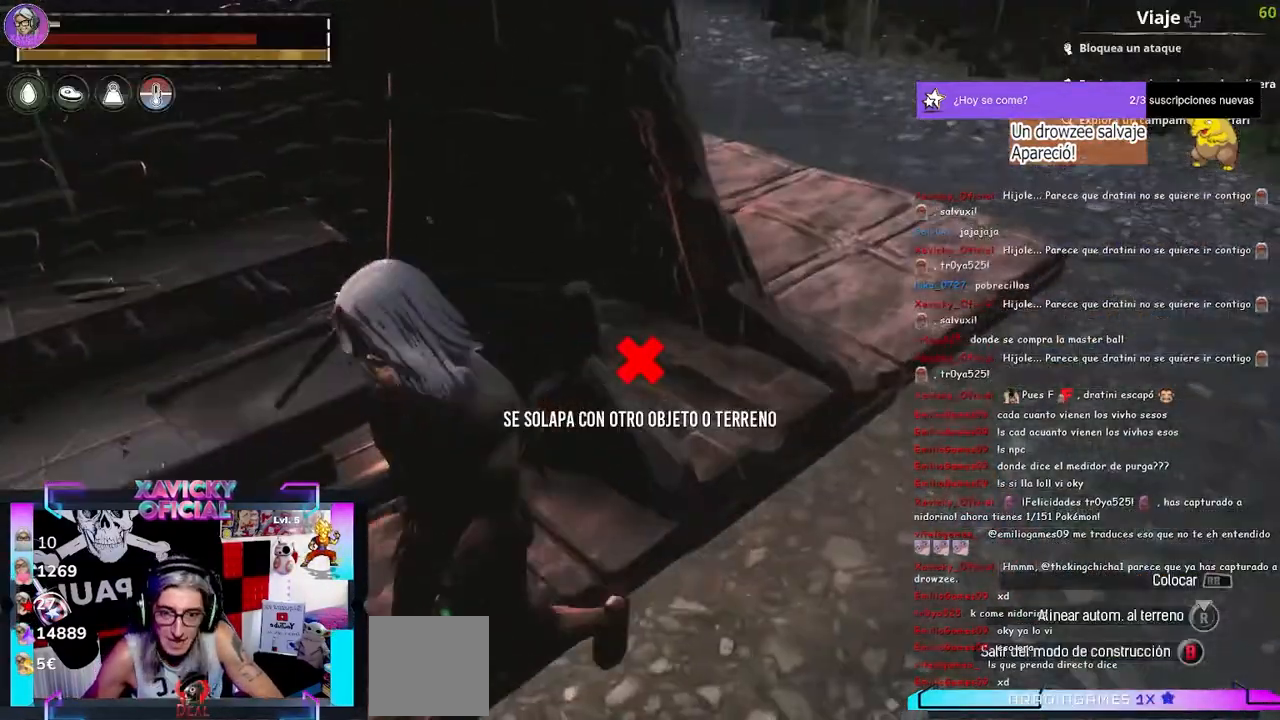
{"dt_ms": 500, "buttons": [], "left_stick": "left", "right_stick": "left", "events": [[33, "left_stick", "left"]]}
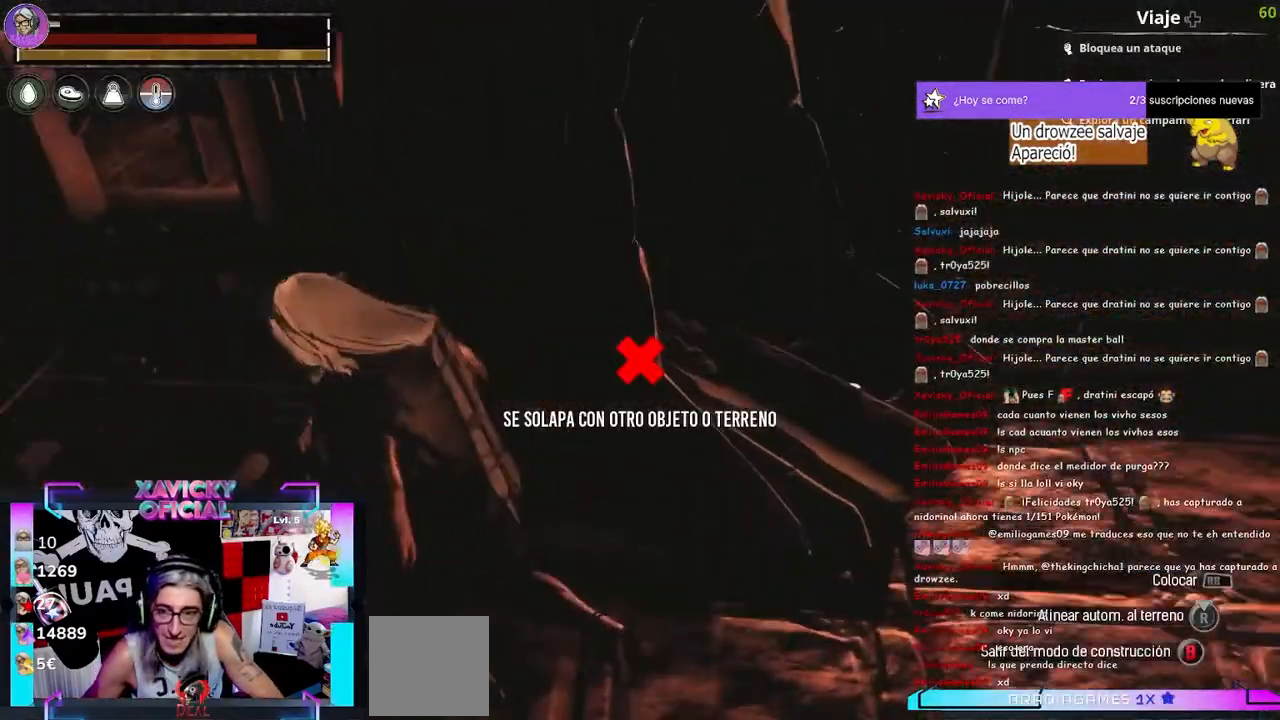
{"dt_ms": 1000, "buttons": [], "left_stick": "up", "right_stick": "up-right"}